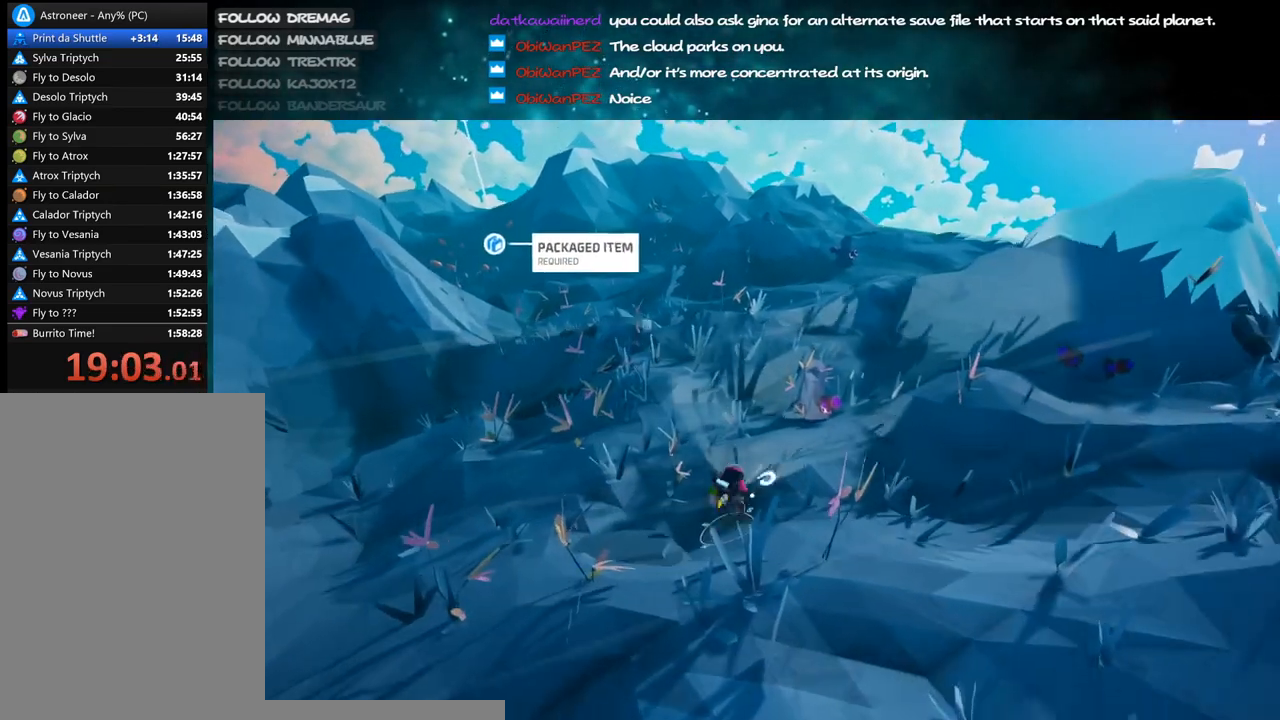
Gameplay with keyboard and mouse; each line is a JSON object with the keys and mouse buttons held at the frame after it. "events" lists presses ("down") and releases ("up") of "a", "alt", "b", "c", "ctrl", "d", "e", "f", "g", "q", "r", "s", "shift", "space", "t", "tab", "v", "w", "x", "z", "mouse_left", "mouse_wheel", "mouse_right", "mouse_mb4" and "mouse_mb5" between this image and that frame as [ms after this image, input, new state], when the widget could be followed in between. "mouse_left", "mouse_wheel", "mouse_right", "mouse_mb4", "mouse_mb5" = the "left", "wheel", "right", "mb4", "mb5" buttons of the "mouse" list. No other keys are recorded. "wheel" means that the mouse wheel is clicked or scrolled. Mouse movement is not recorded.
{"keys": ["f", "w"], "mouse": ["right"], "events": [[67, "shift", "up"], [483, "f", "down"], [483, "mouse_right", "down"]]}
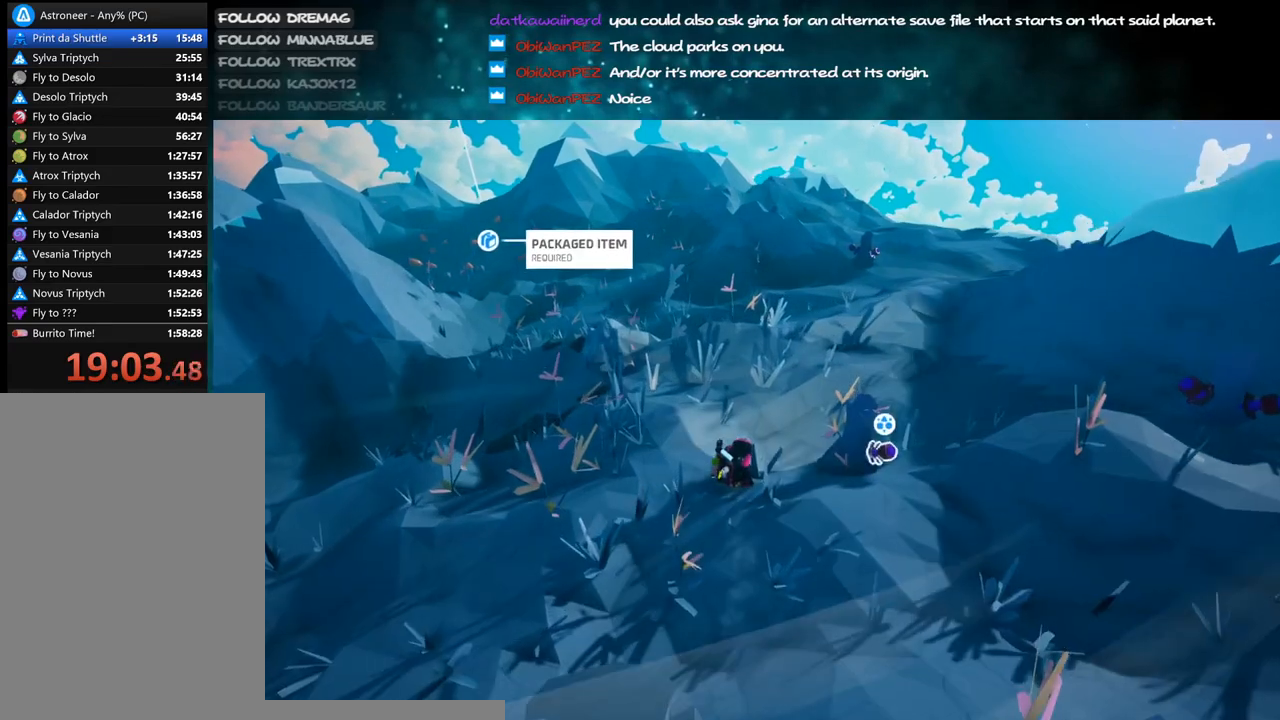
{"keys": ["f", "space", "w"], "mouse": ["right"], "events": [[150, "space", "down"], [217, "a", "down"], [433, "a", "up"]]}
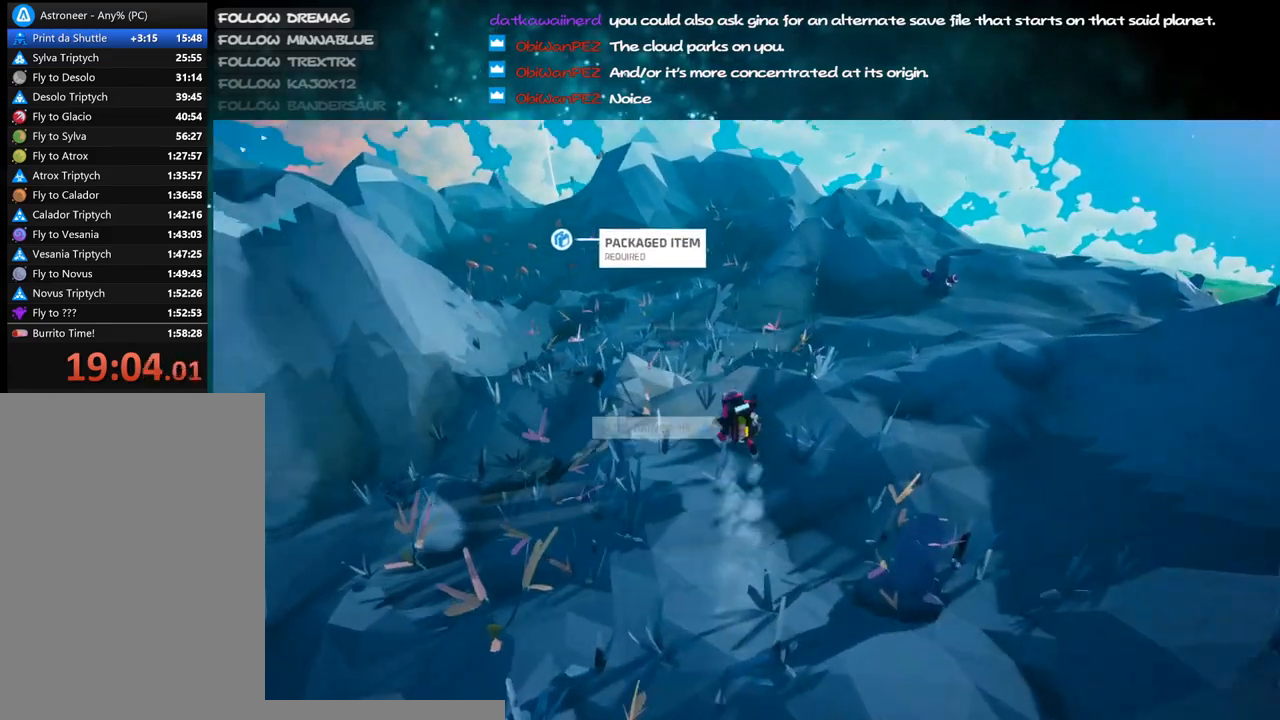
{"keys": ["w"], "mouse": ["right"], "events": [[367, "f", "up"], [383, "space", "up"]]}
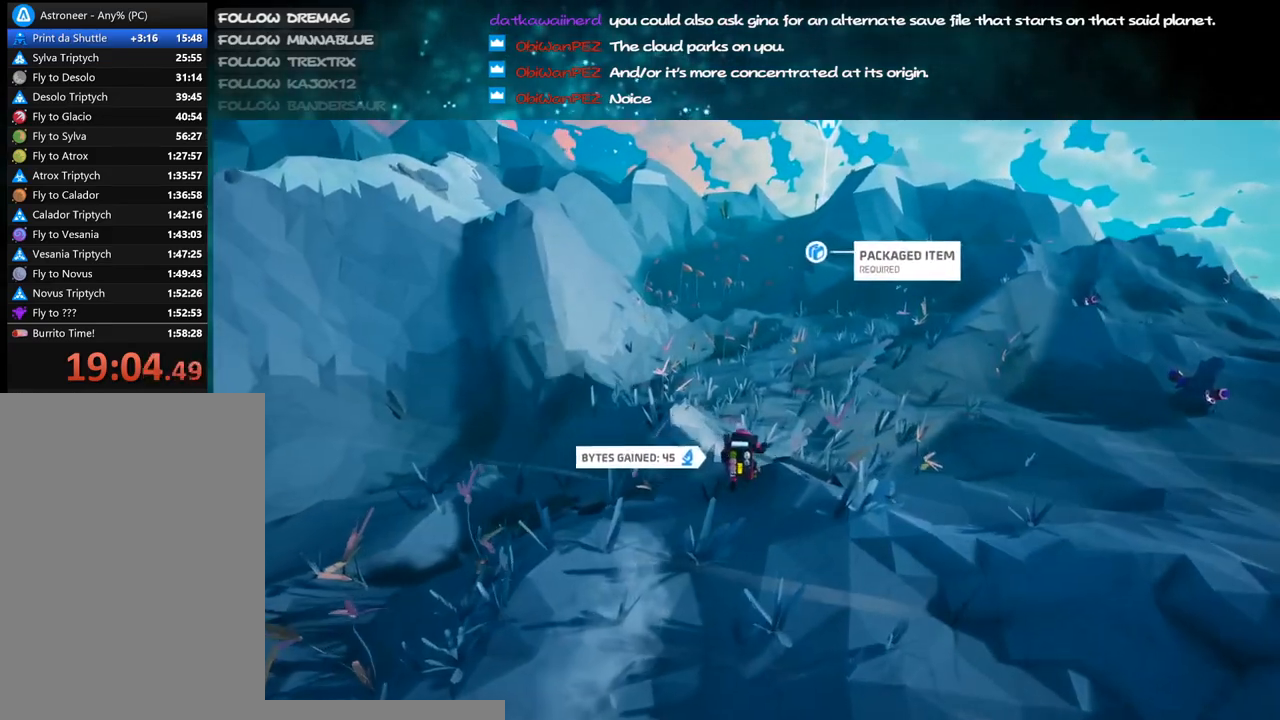
{"keys": ["d", "w"], "mouse": ["right"], "events": [[367, "d", "down"]]}
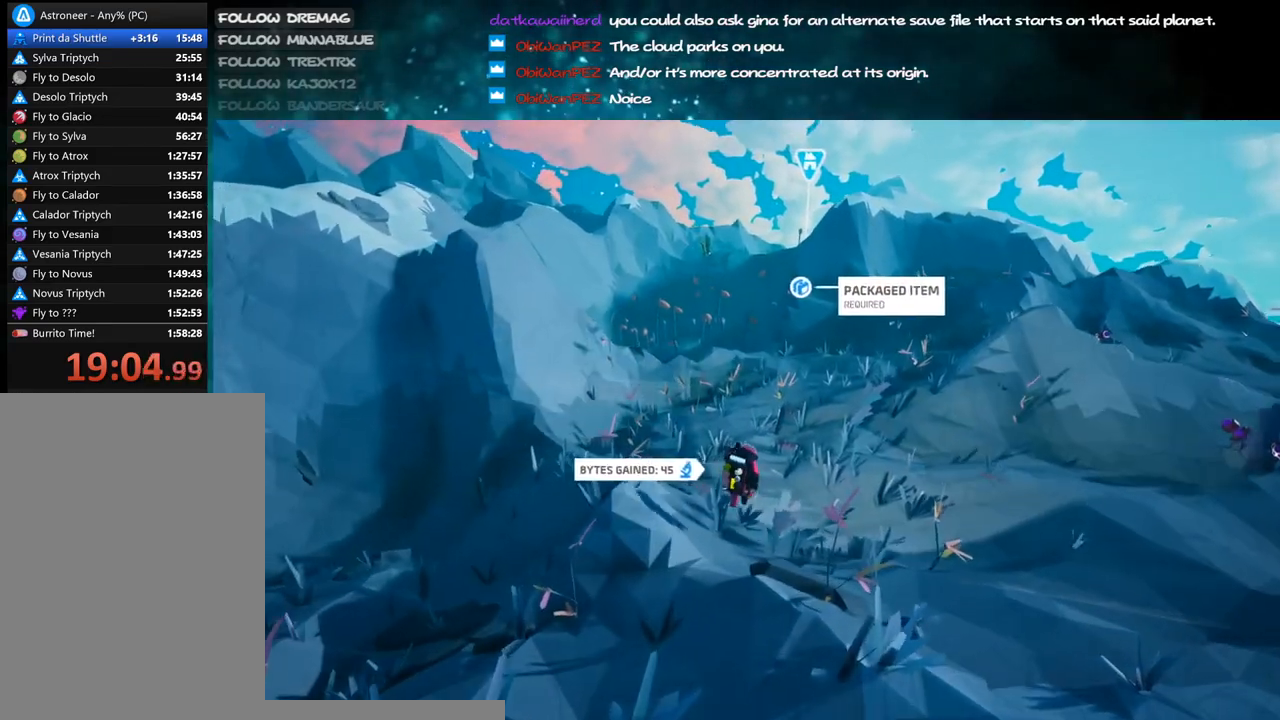
{"keys": ["shift", "w"], "mouse": ["right"], "events": [[33, "shift", "down"], [100, "d", "up"]]}
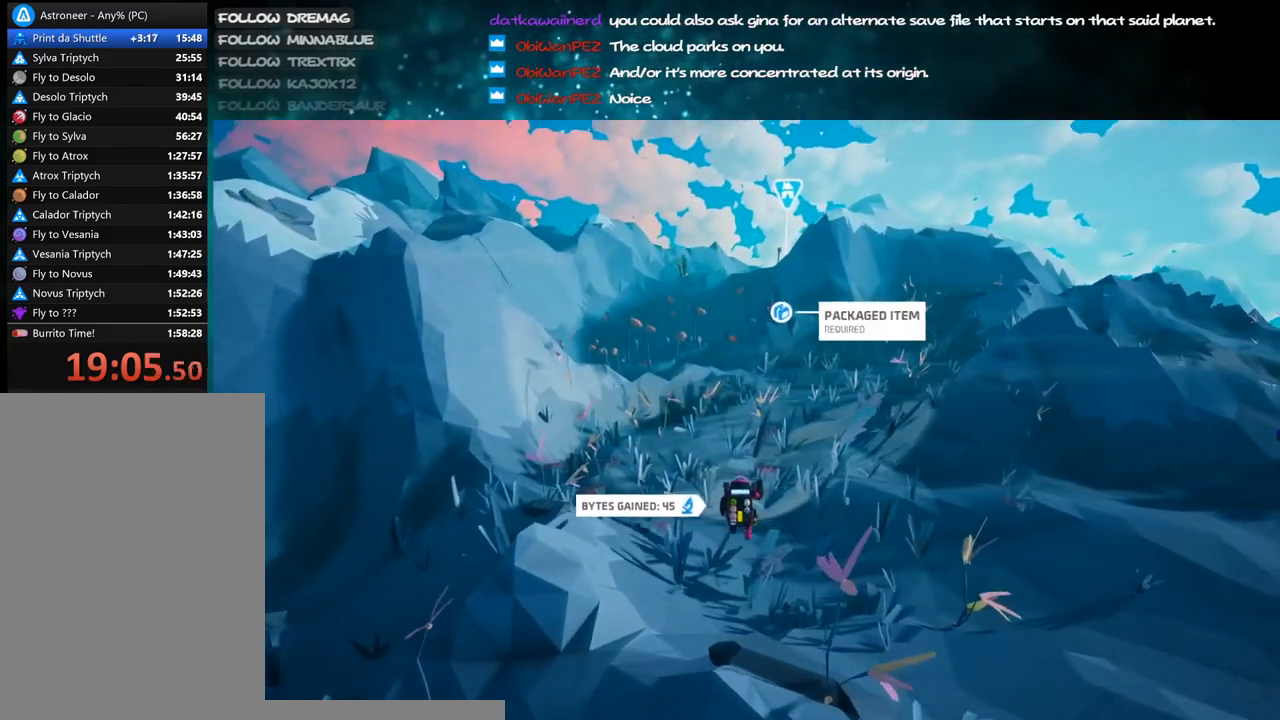
{"keys": ["d", "shift", "w"], "mouse": ["right"], "events": [[350, "d", "down"]]}
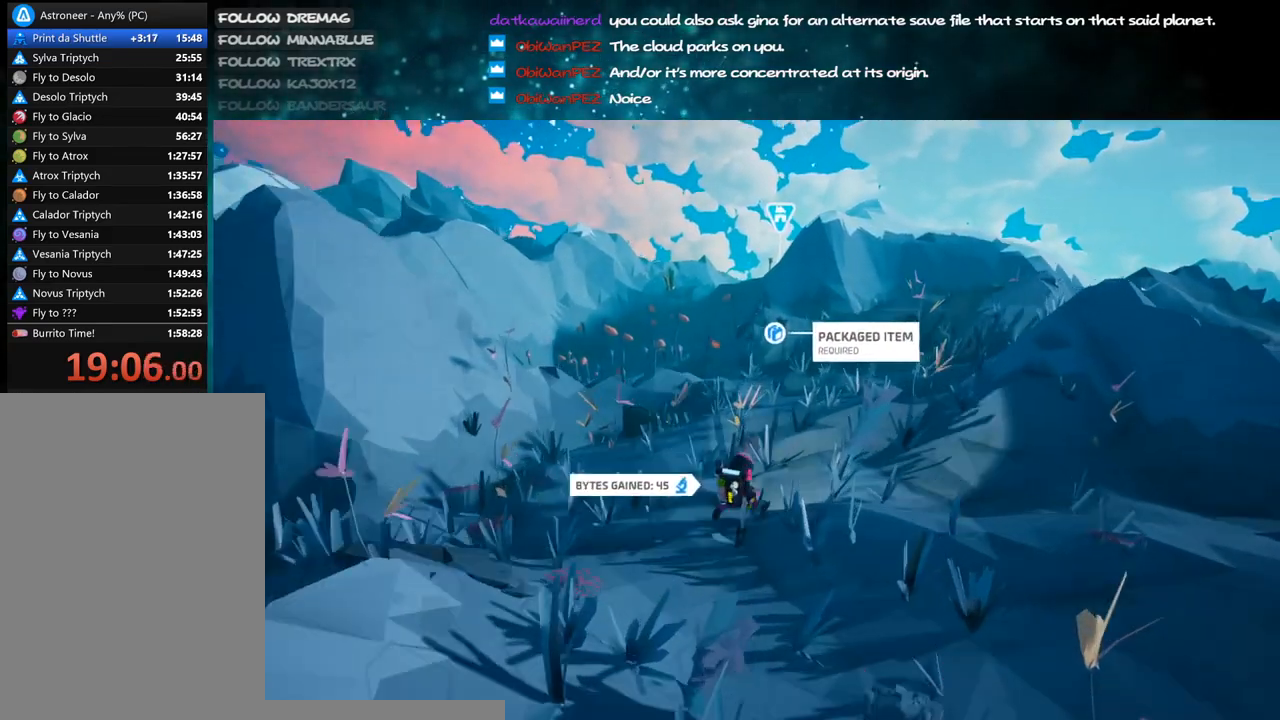
{"keys": ["shift", "w"], "mouse": ["right"], "events": [[150, "d", "up"], [350, "shift", "up"], [433, "shift", "down"]]}
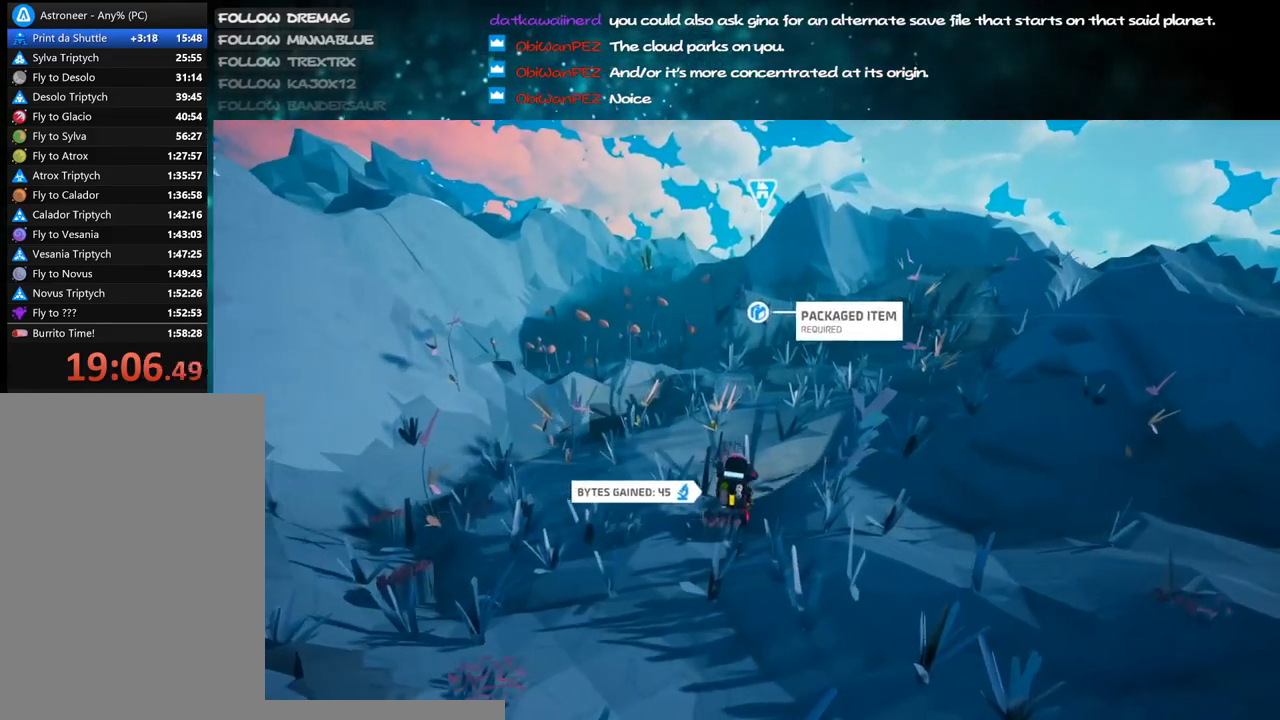
{"keys": ["shift", "w"], "mouse": ["right"], "events": [[300, "d", "down"], [400, "d", "up"]]}
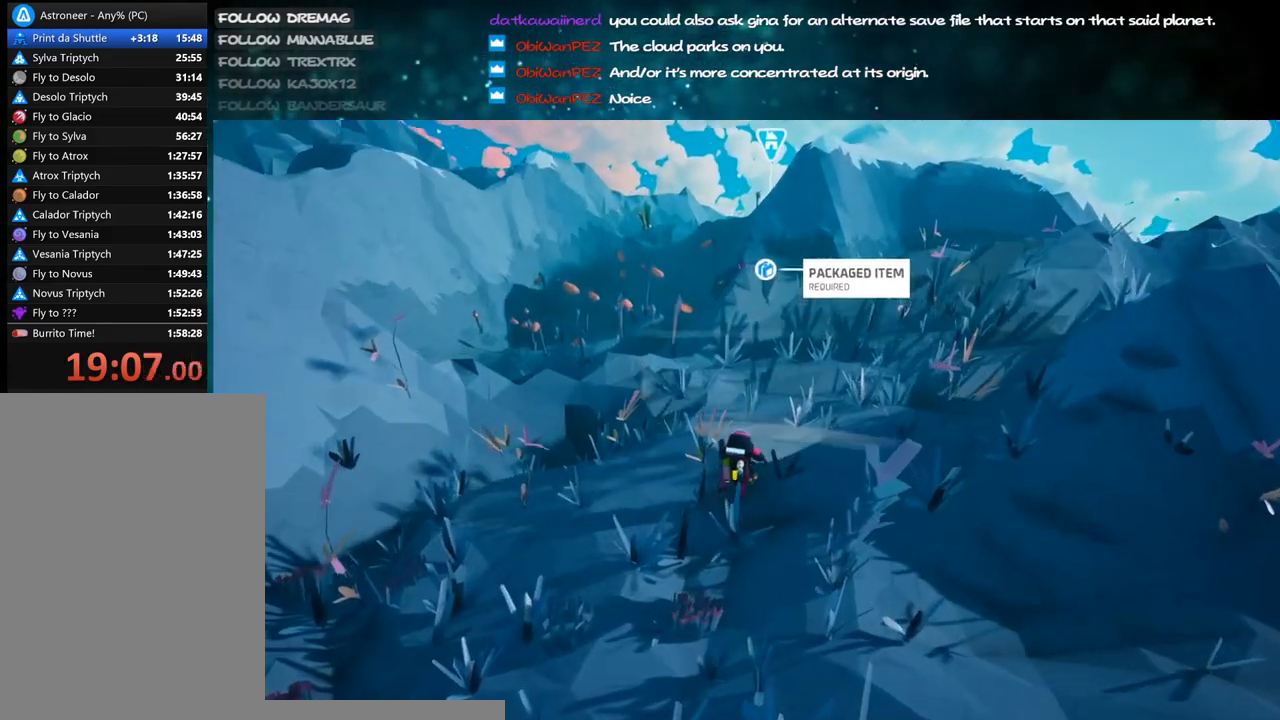
{"keys": ["shift", "w"], "mouse": ["right"], "events": [[233, "a", "down"], [333, "a", "up"]]}